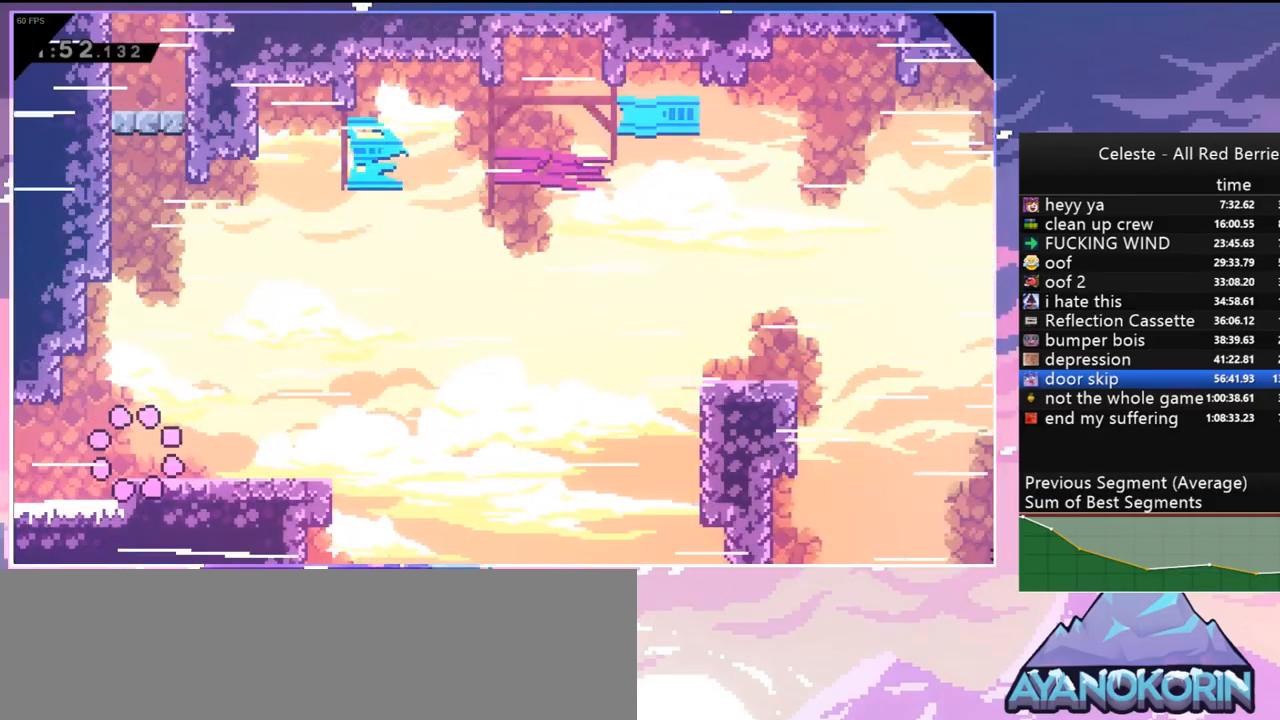
Gameplay with keyboard; each line is a JSON object with the keys held at the frame after it. "events" lists presses ("down") and releases ("up") of "dash", "down", "grab", "jump", "jump2", "left", "menu", "right", "skip" and "up" between this image and that frame as [ms after this image, input, new state], when the widget could be followed in between. No other keys are recorded. Mouse input is not recorded. Key names are as the overlay labels them; some are game actions (e.g. jump) rather than physical keys.
{"keys": ["down", "left"], "events": [[100, "down", "down"], [100, "jump", "up"], [200, "dash", "down"], [334, "dash", "up"]]}
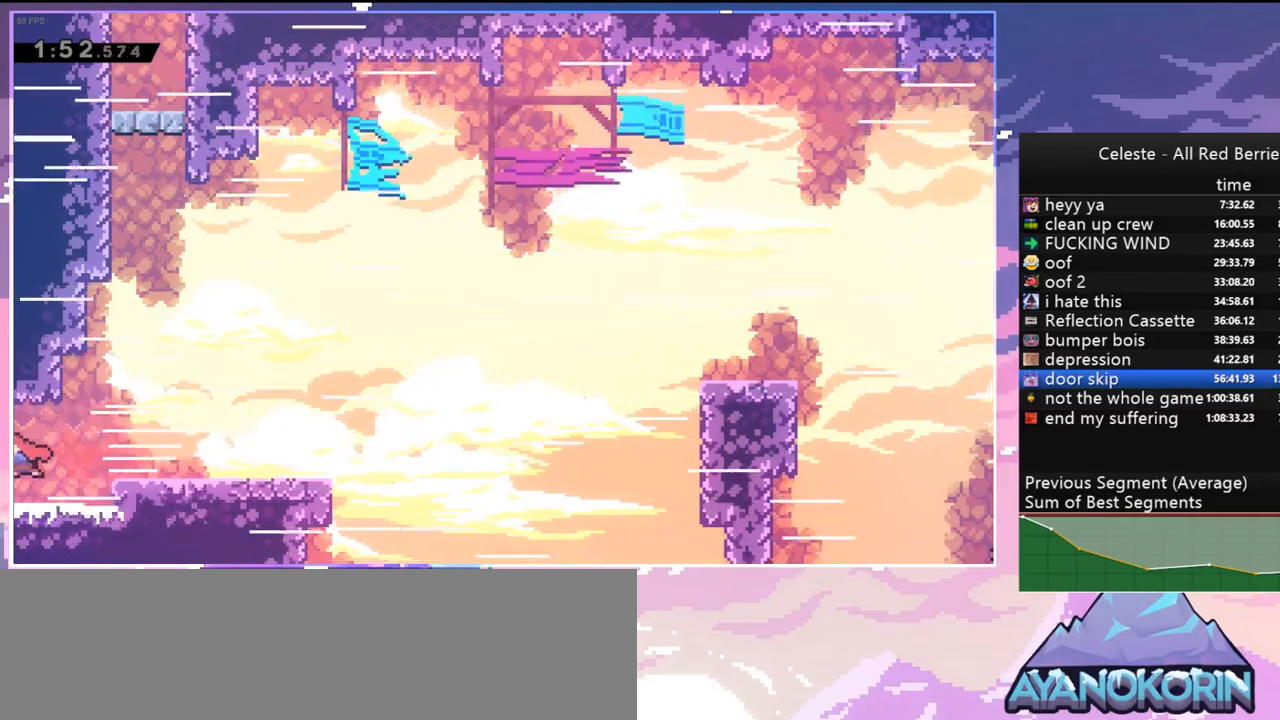
{"keys": ["down", "left"], "events": []}
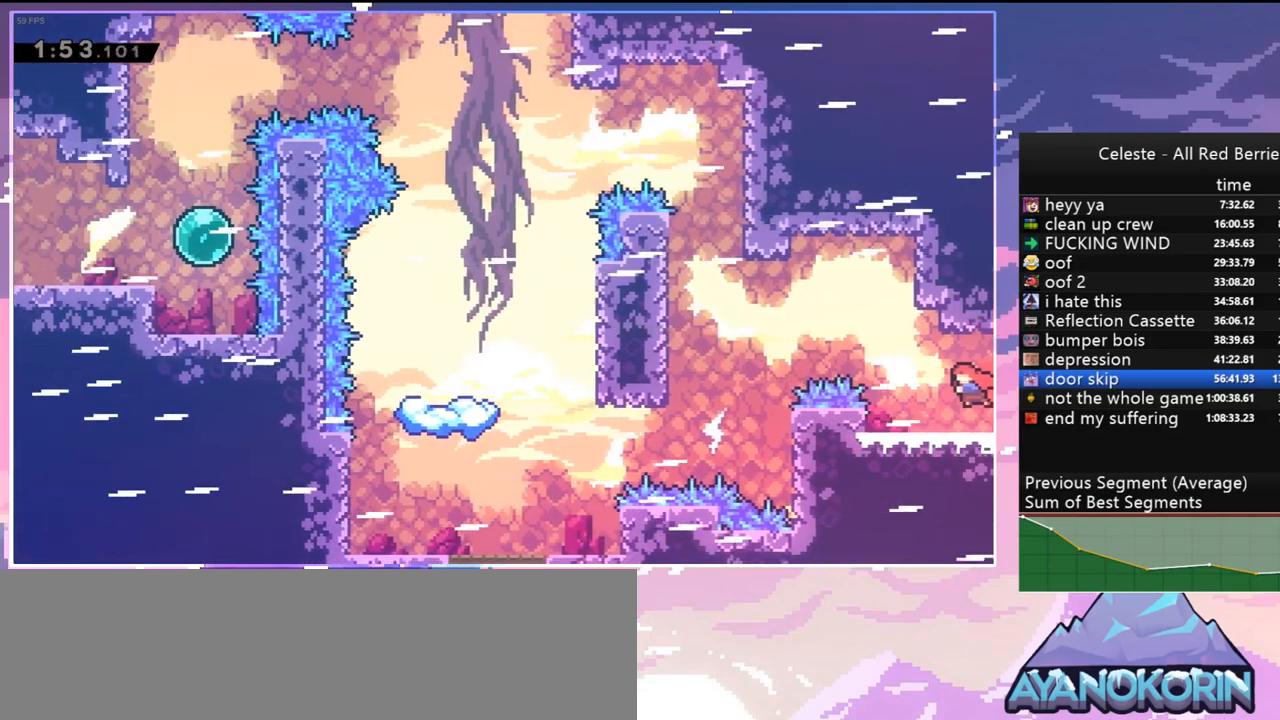
{"keys": ["jump", "left"], "events": [[134, "down", "up"], [317, "jump", "down"]]}
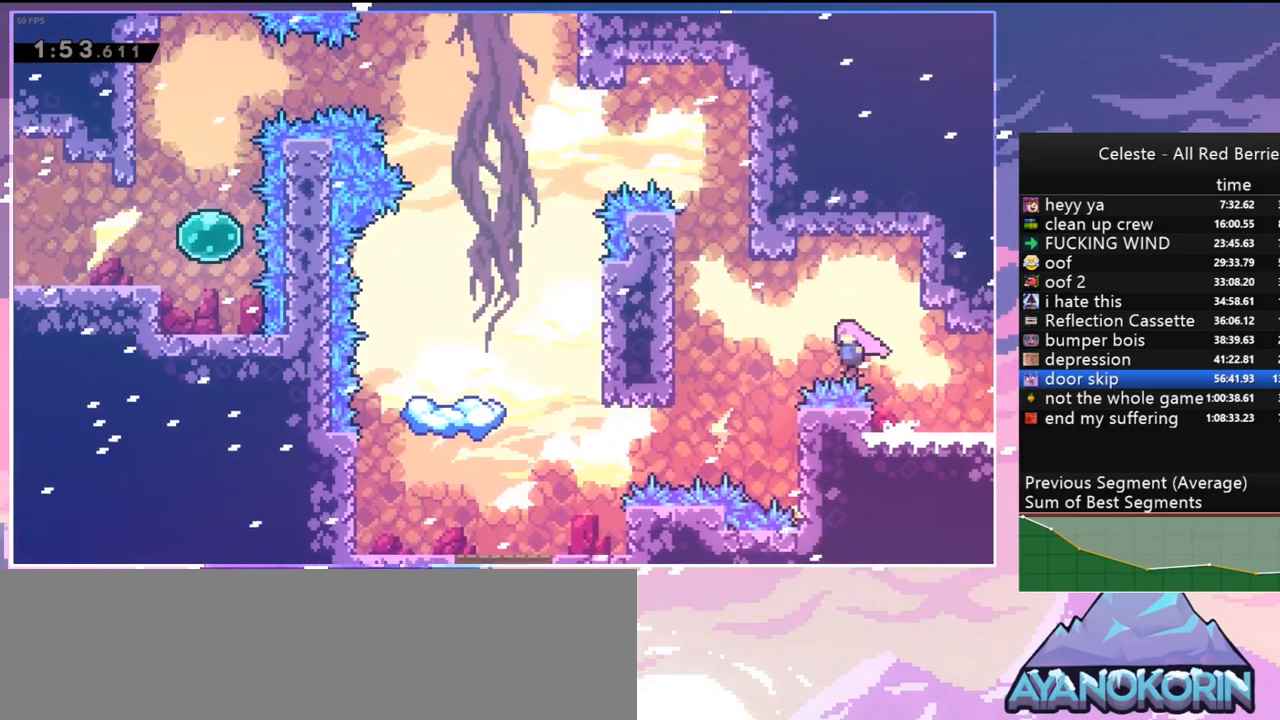
{"keys": ["left"], "events": [[284, "jump", "up"]]}
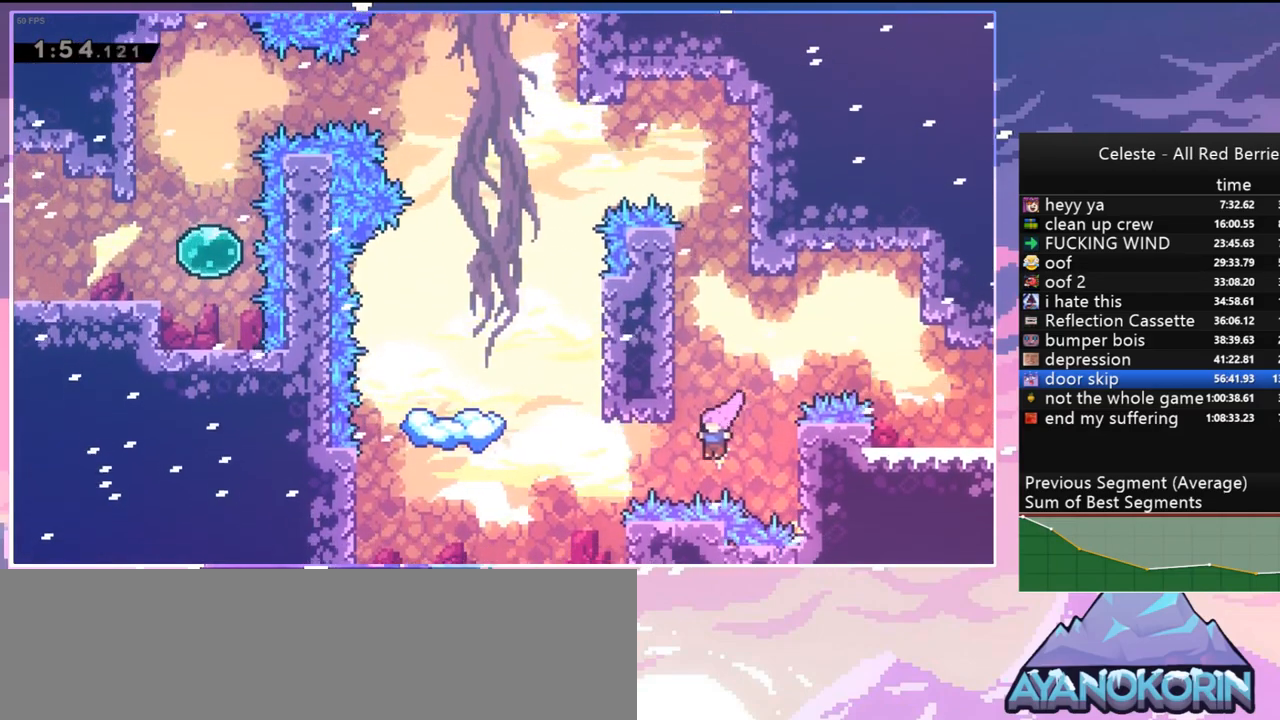
{"keys": ["left"], "events": [[17, "dash", "down"], [167, "dash", "up"], [217, "up", "down"], [300, "dash", "down"], [400, "dash", "up"], [484, "up", "up"]]}
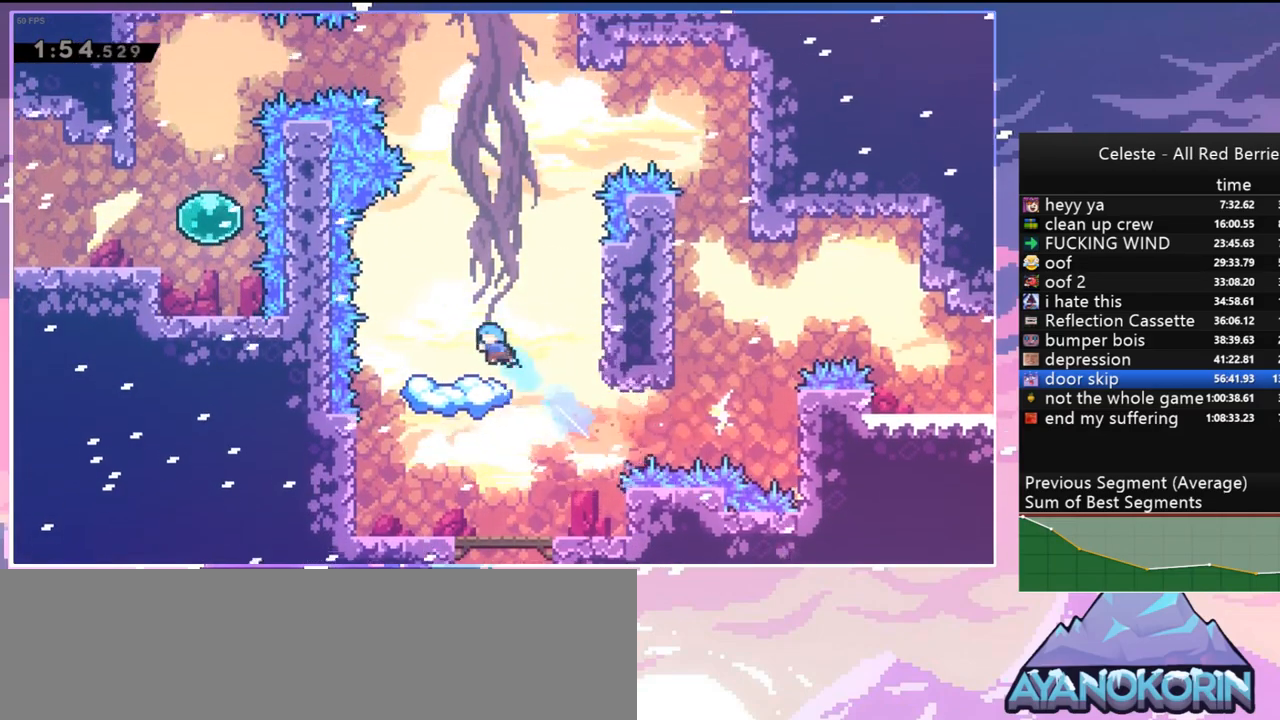
{"keys": [], "events": [[34, "left", "up"]]}
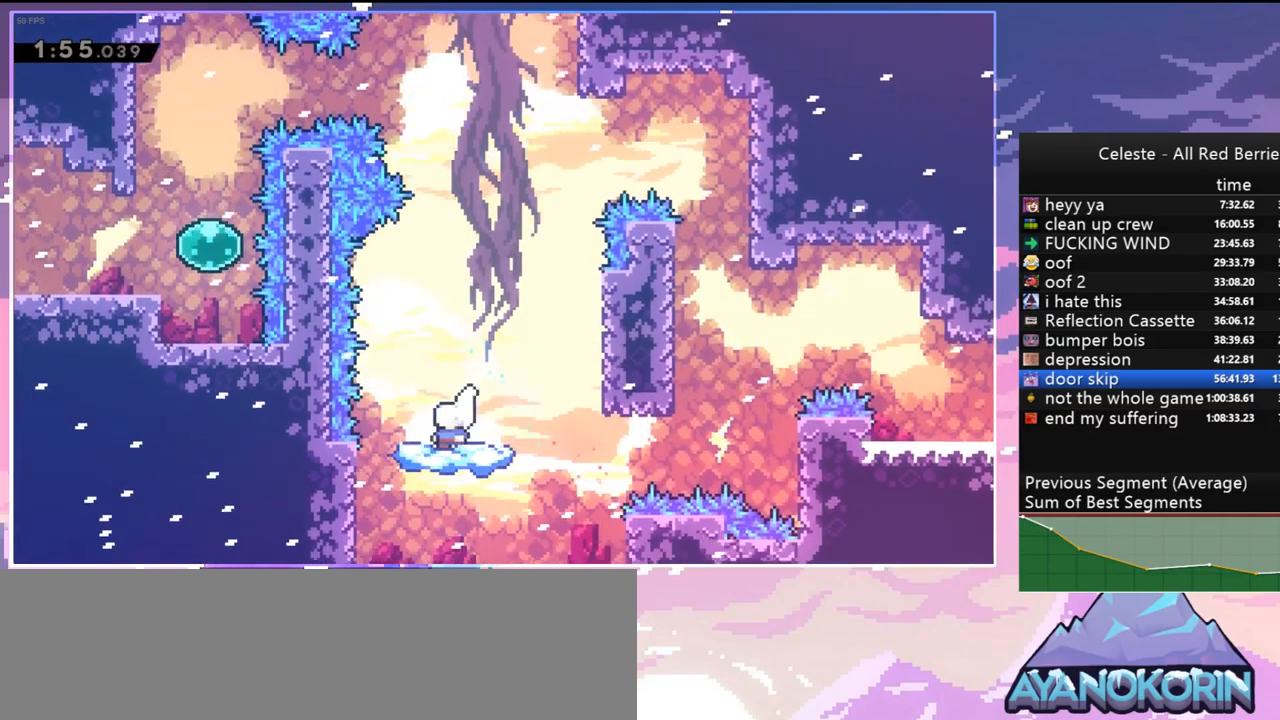
{"keys": ["jump"], "events": [[234, "jump", "down"]]}
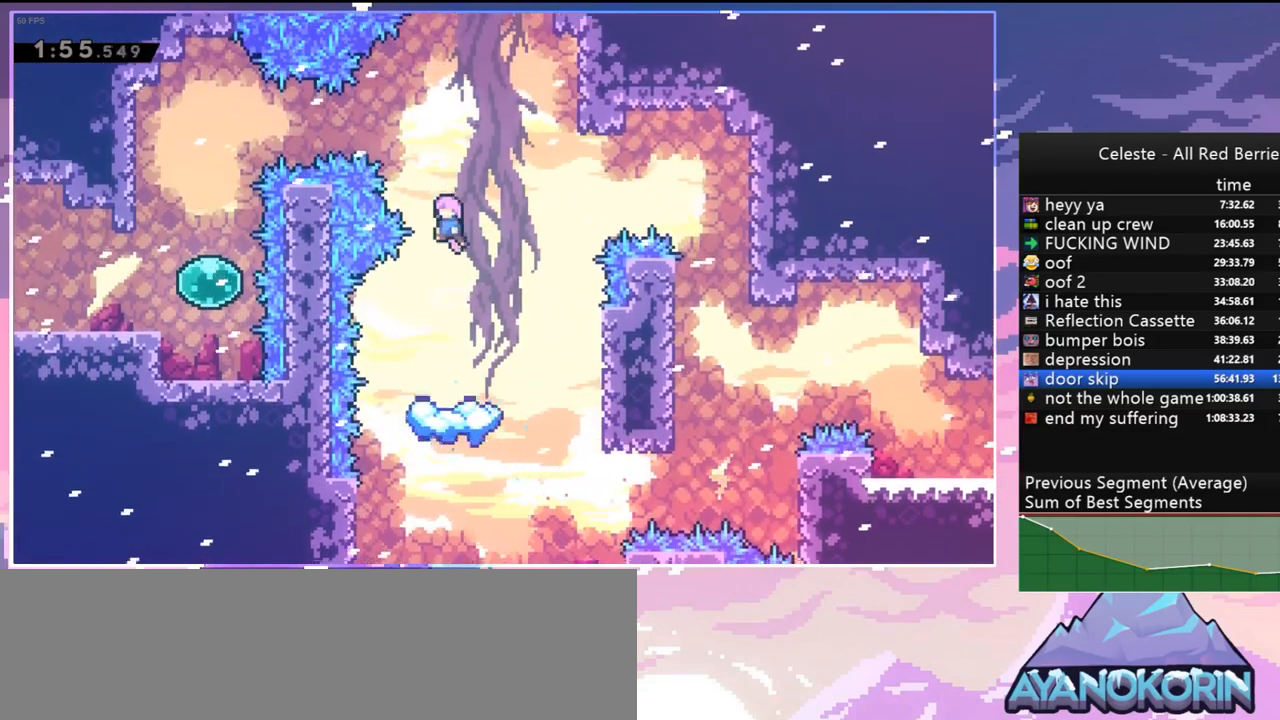
{"keys": ["dash", "up"], "events": [[250, "jump", "up"], [500, "dash", "down"], [500, "up", "down"]]}
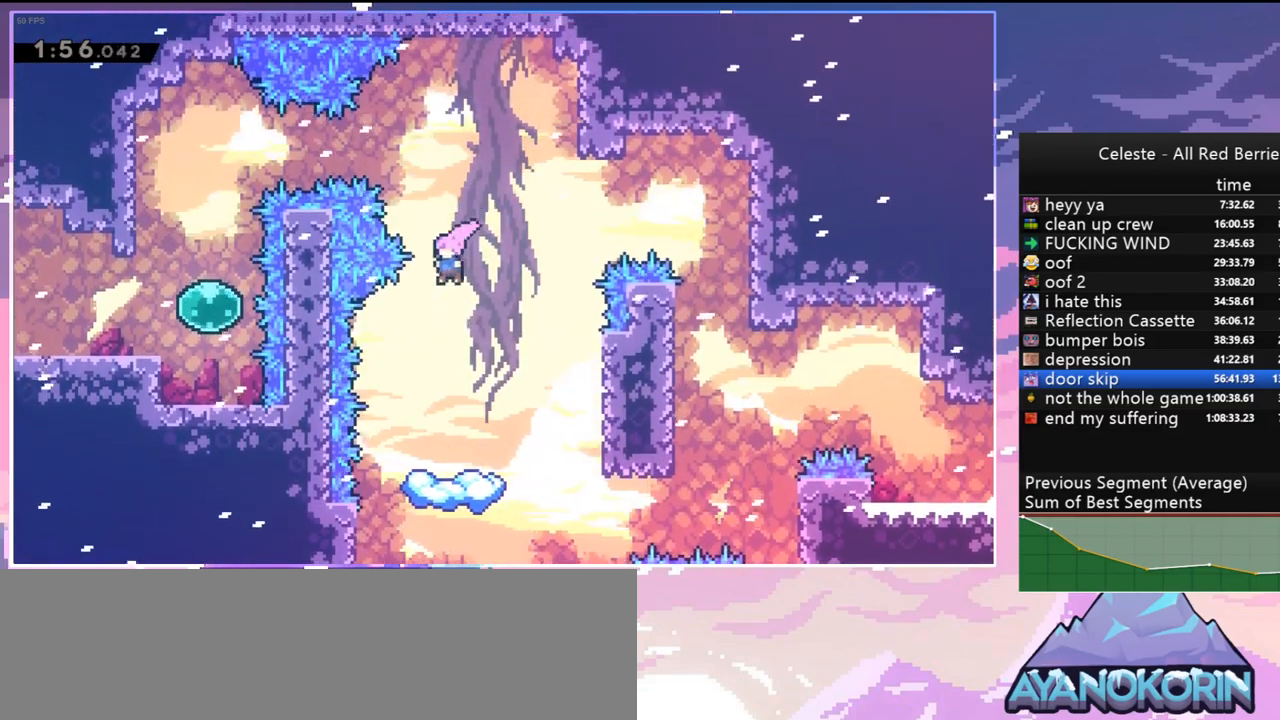
{"keys": ["dash", "left"], "events": [[134, "dash", "up"], [134, "up", "up"], [367, "left", "down"], [450, "dash", "down"]]}
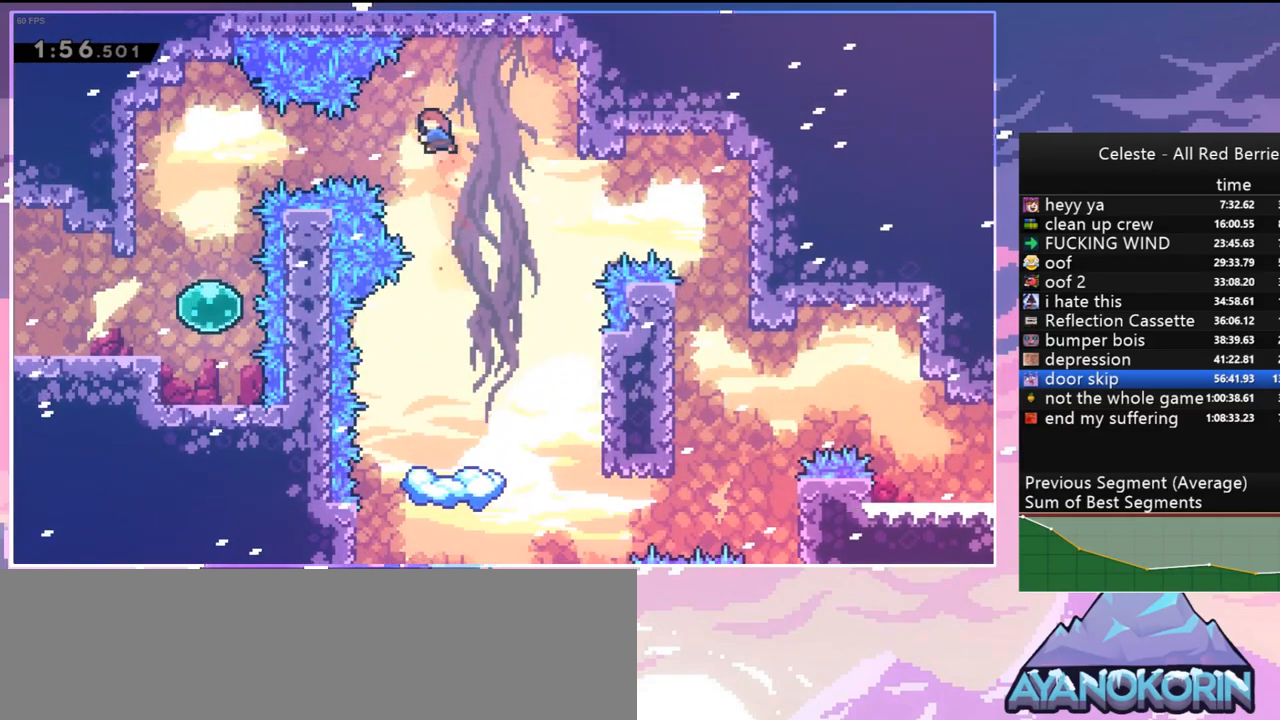
{"keys": ["down"], "events": [[100, "dash", "up"], [284, "down", "down"], [384, "left", "up"]]}
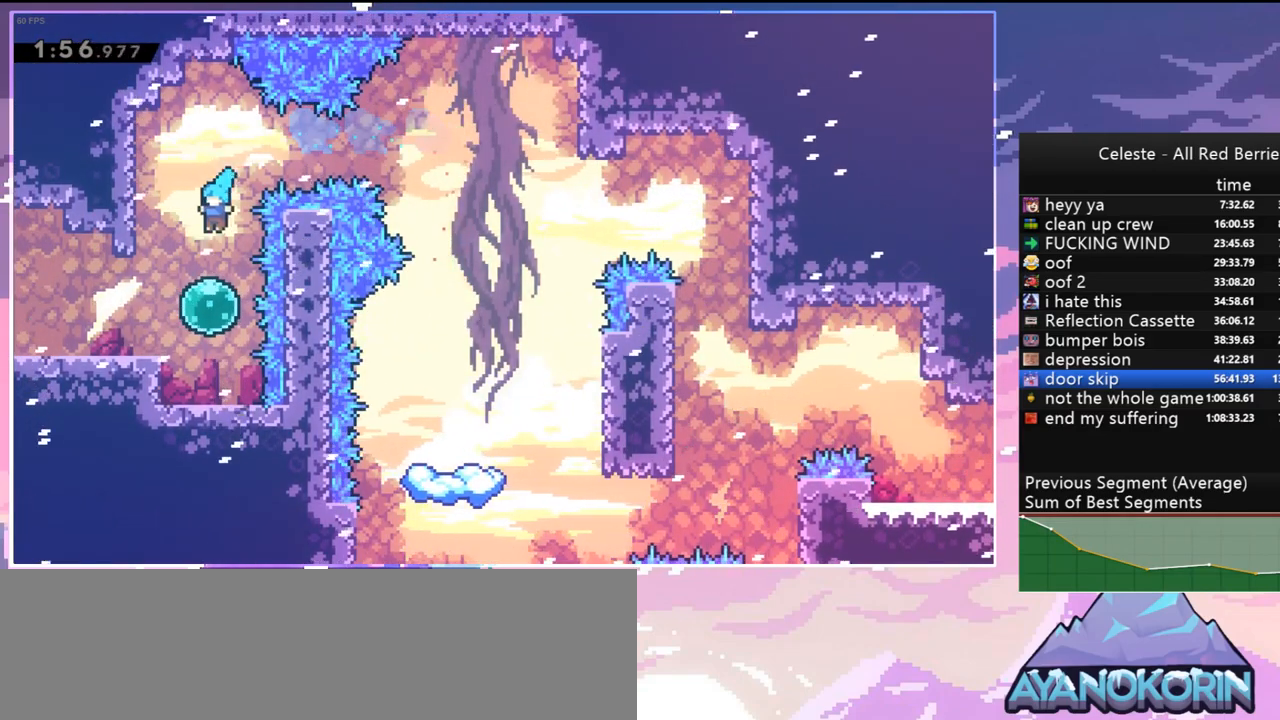
{"keys": ["jump", "left"], "events": [[67, "left", "down"], [117, "dash", "down"], [217, "jump", "down"], [300, "dash", "up"], [350, "down", "up"]]}
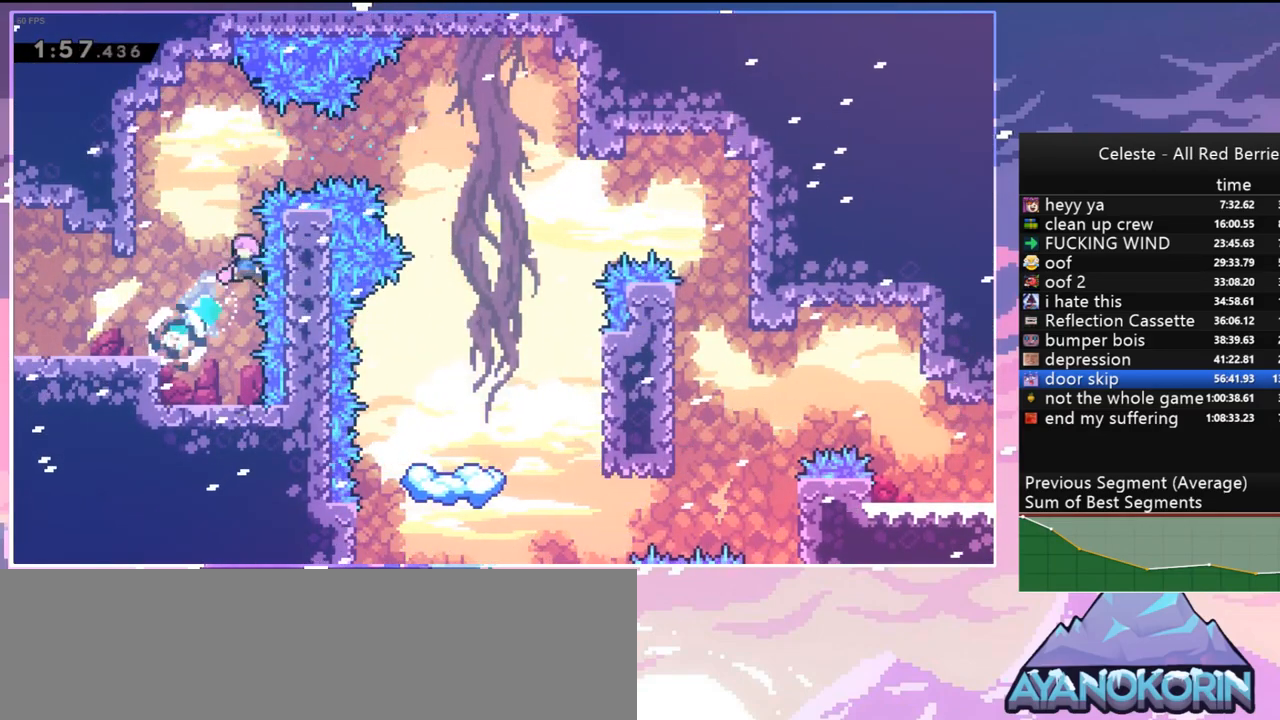
{"keys": [], "events": [[267, "jump", "up"], [367, "left", "up"], [417, "jump", "down"], [500, "jump", "up"]]}
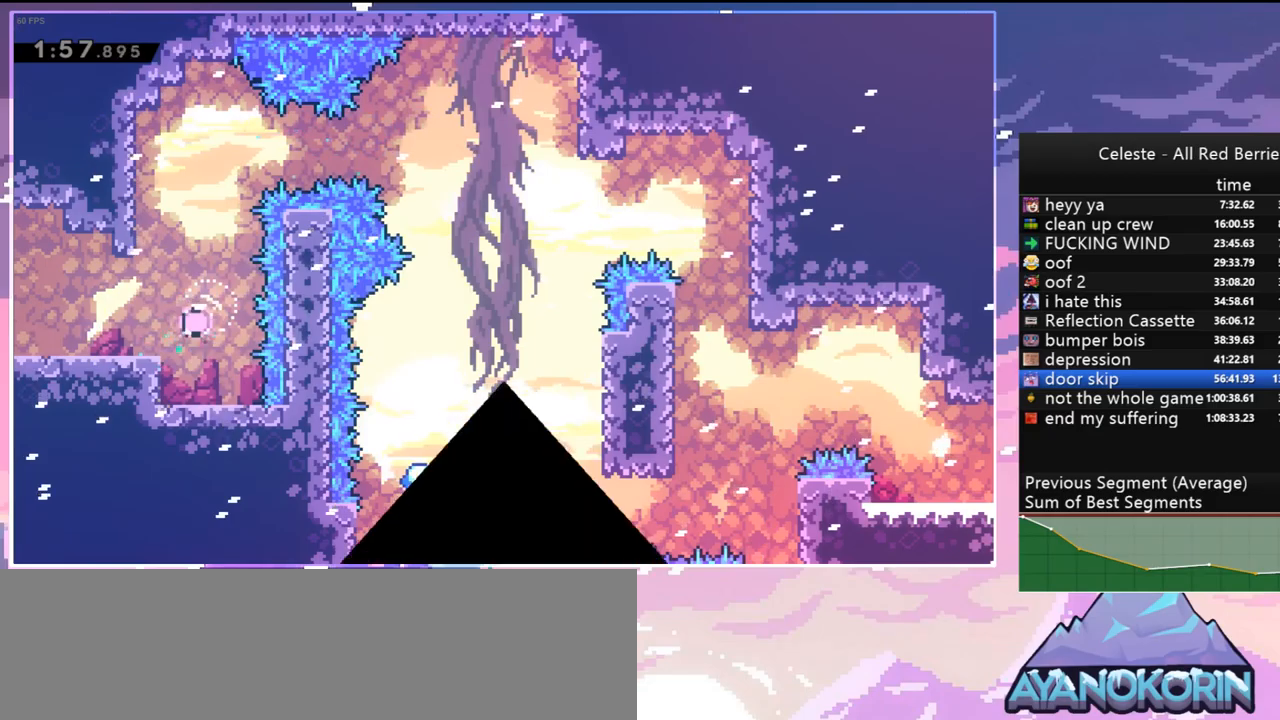
{"keys": ["jump"], "events": [[50, "jump", "down"], [200, "jump", "up"], [284, "jump", "down"], [384, "jump", "up"], [434, "jump", "down"]]}
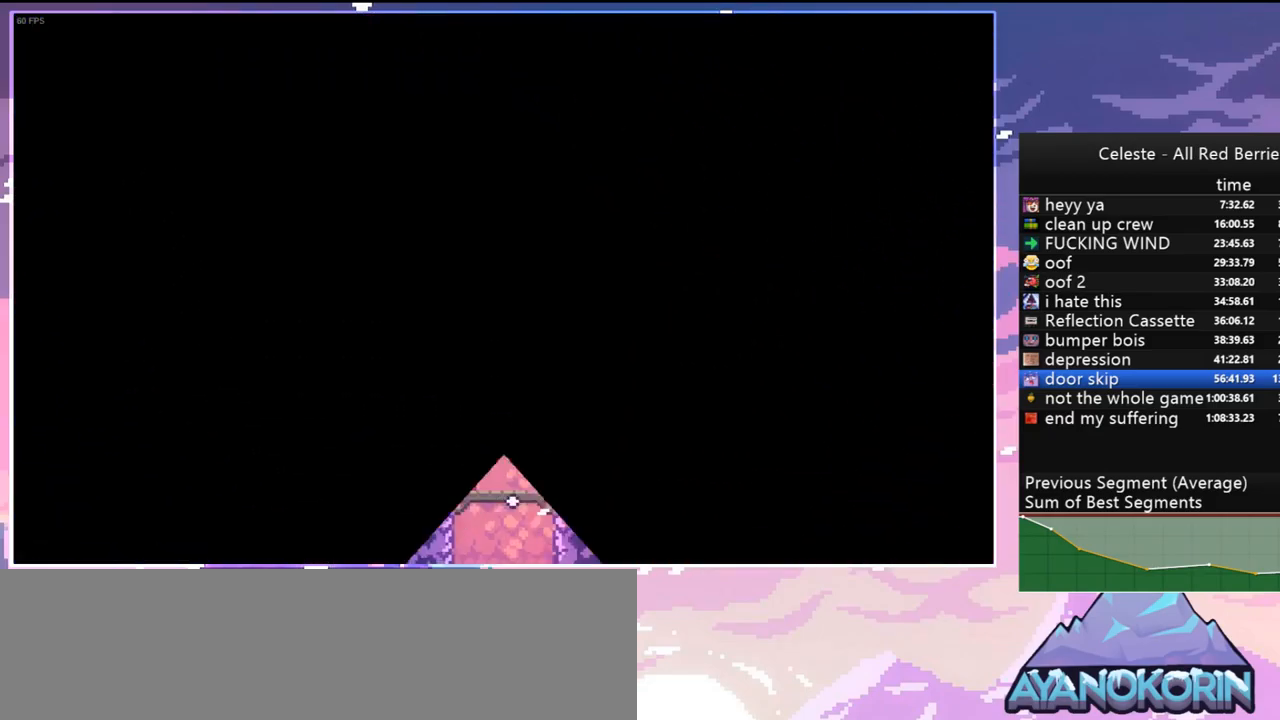
{"keys": [], "events": [[67, "jump", "up"], [167, "jump", "down"], [250, "jump", "up"]]}
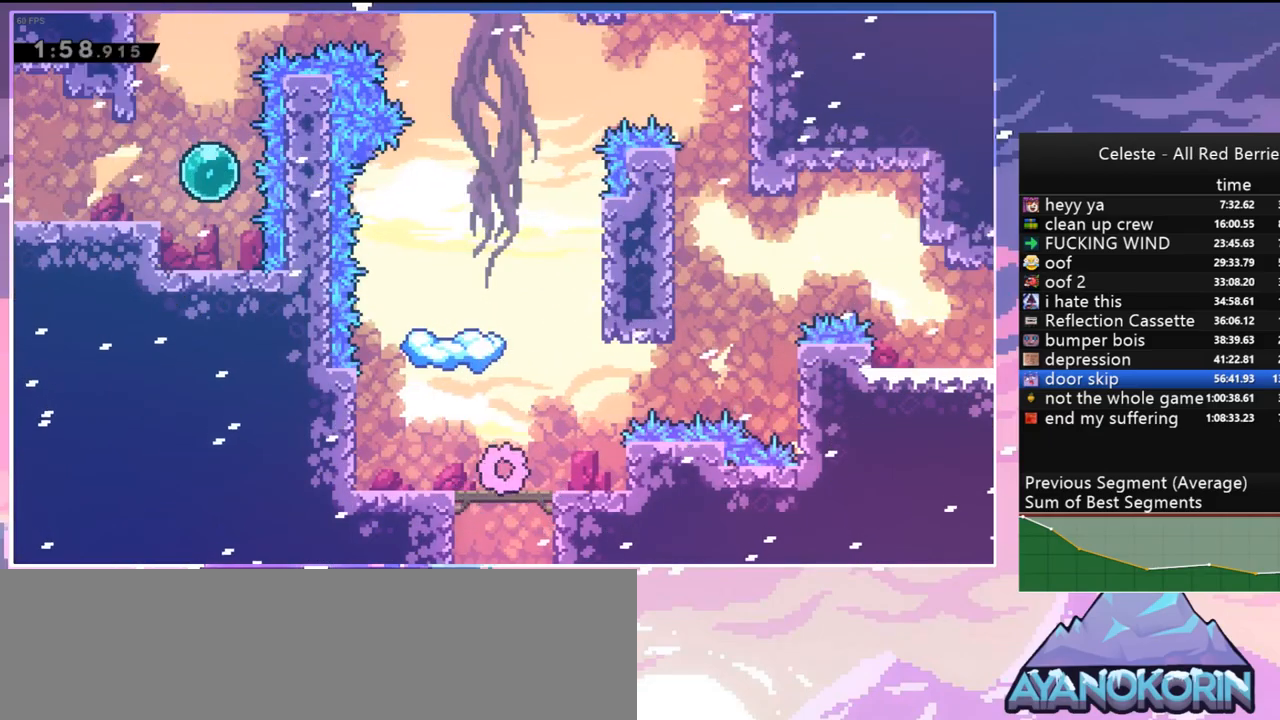
{"keys": [], "events": [[234, "jump", "down"], [267, "left", "down"], [367, "dash", "down"], [367, "up", "down"], [417, "jump", "up"], [417, "left", "up"], [500, "dash", "up"], [500, "up", "up"]]}
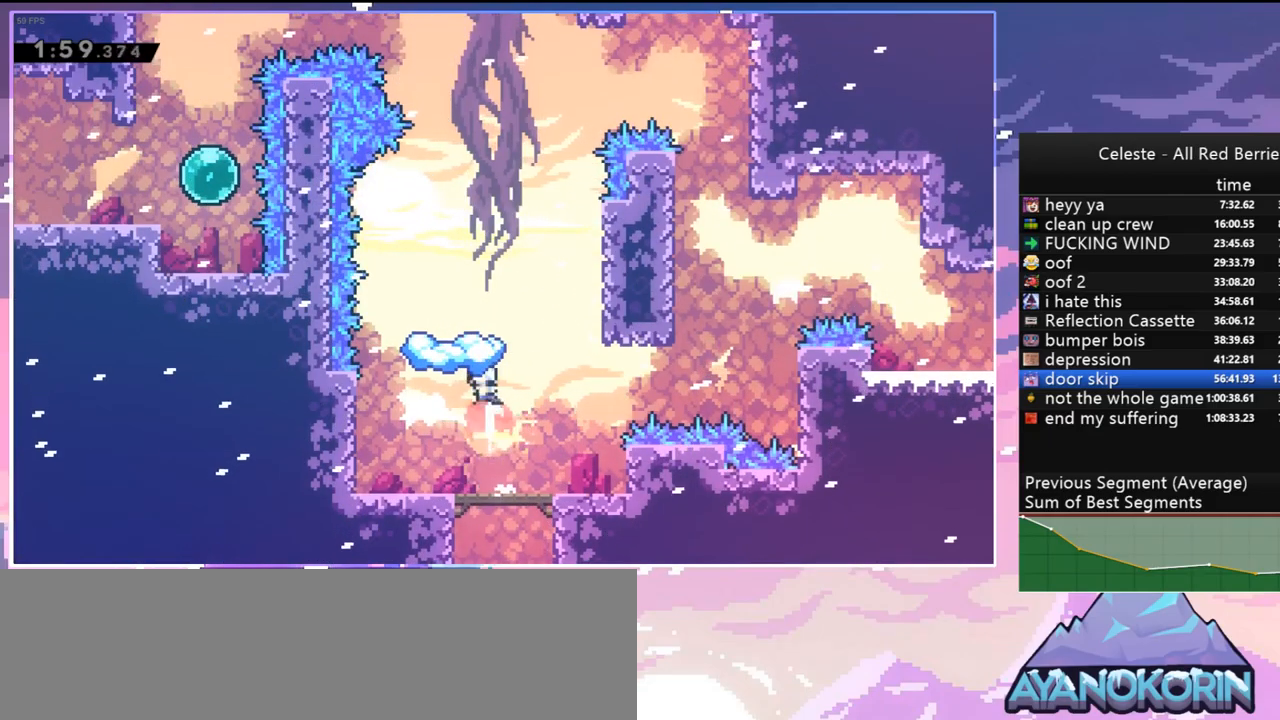
{"keys": [], "events": [[100, "down", "down"], [150, "dash", "down"], [284, "dash", "up"], [334, "down", "up"]]}
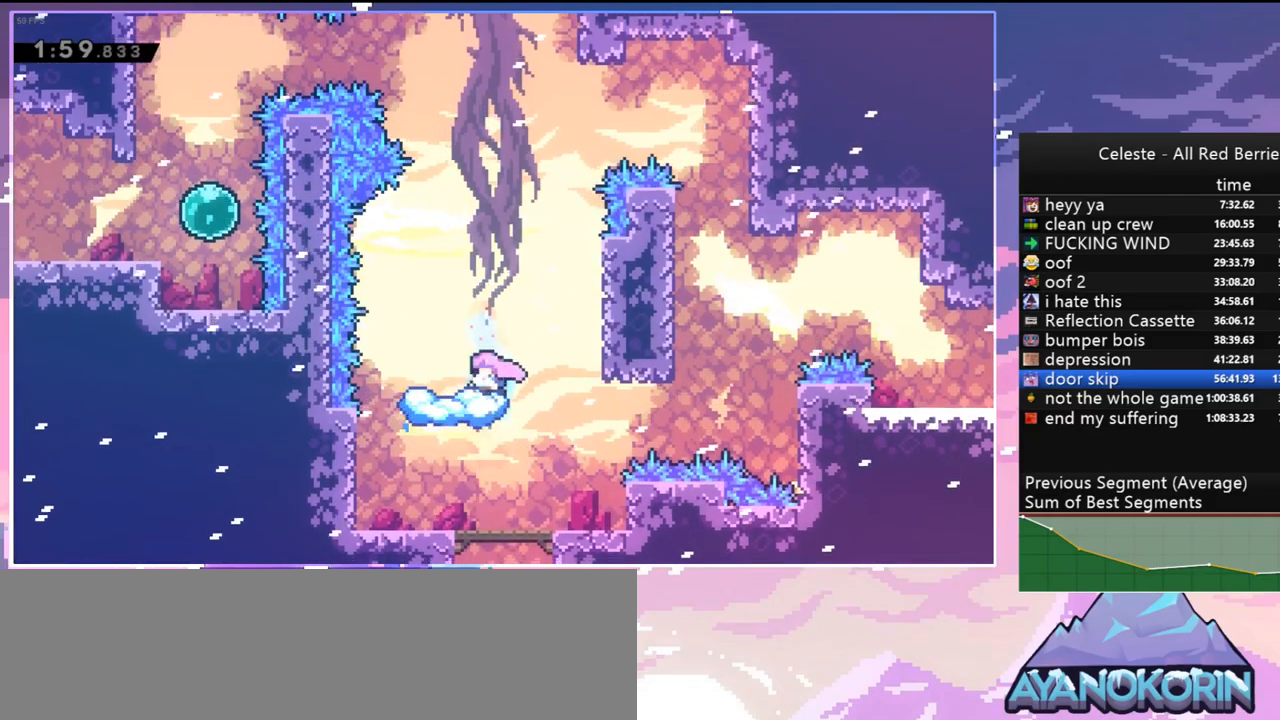
{"keys": ["dash", "left", "up"], "events": [[67, "jump", "down"], [267, "left", "down"], [267, "up", "down"], [400, "dash", "down"], [400, "jump", "up"]]}
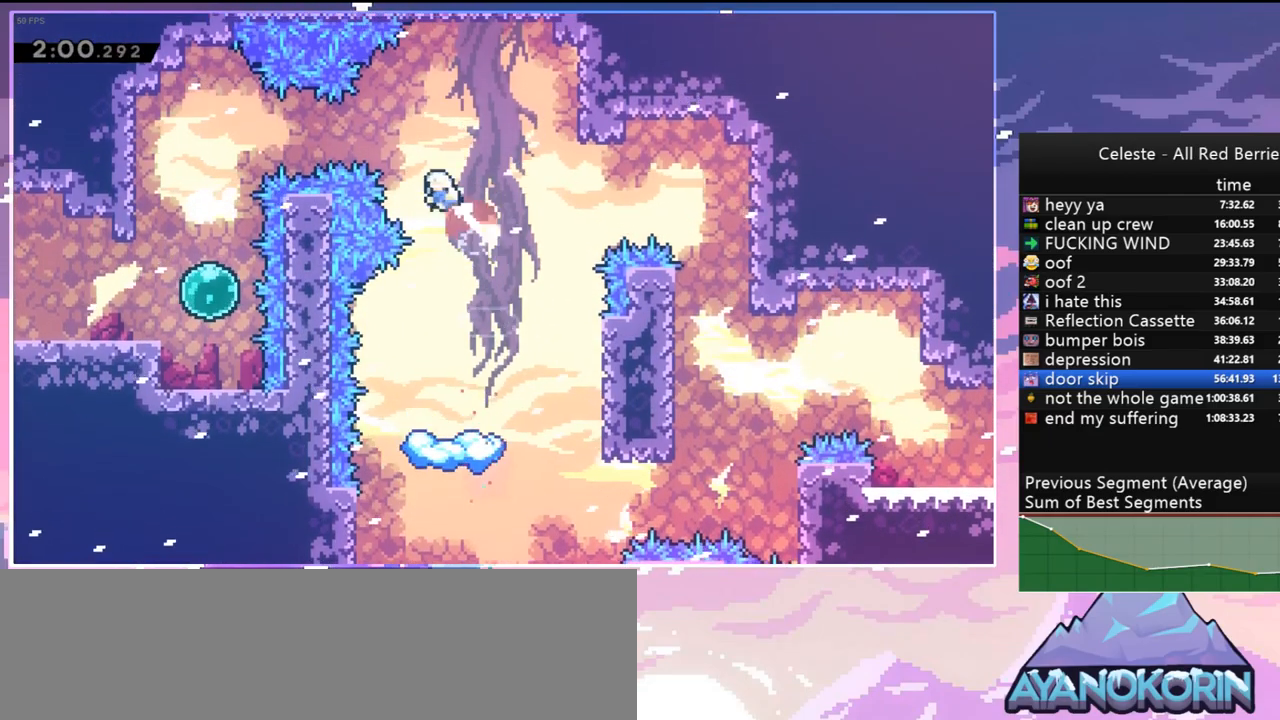
{"keys": ["down", "left"], "events": [[34, "dash", "up"], [84, "up", "up"], [134, "dash", "down"], [267, "dash", "up"], [417, "down", "down"]]}
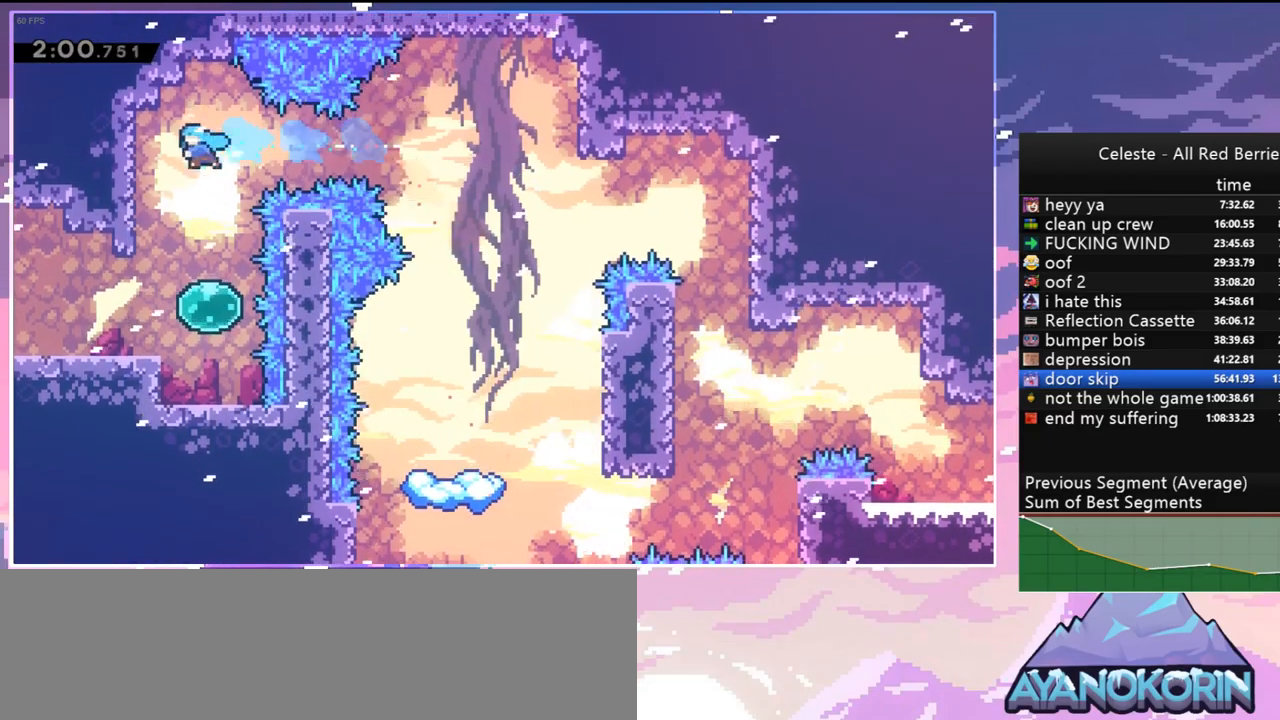
{"keys": ["dash", "down", "jump", "left"], "events": [[150, "left", "up"], [250, "left", "down"], [384, "dash", "down"], [484, "jump", "down"]]}
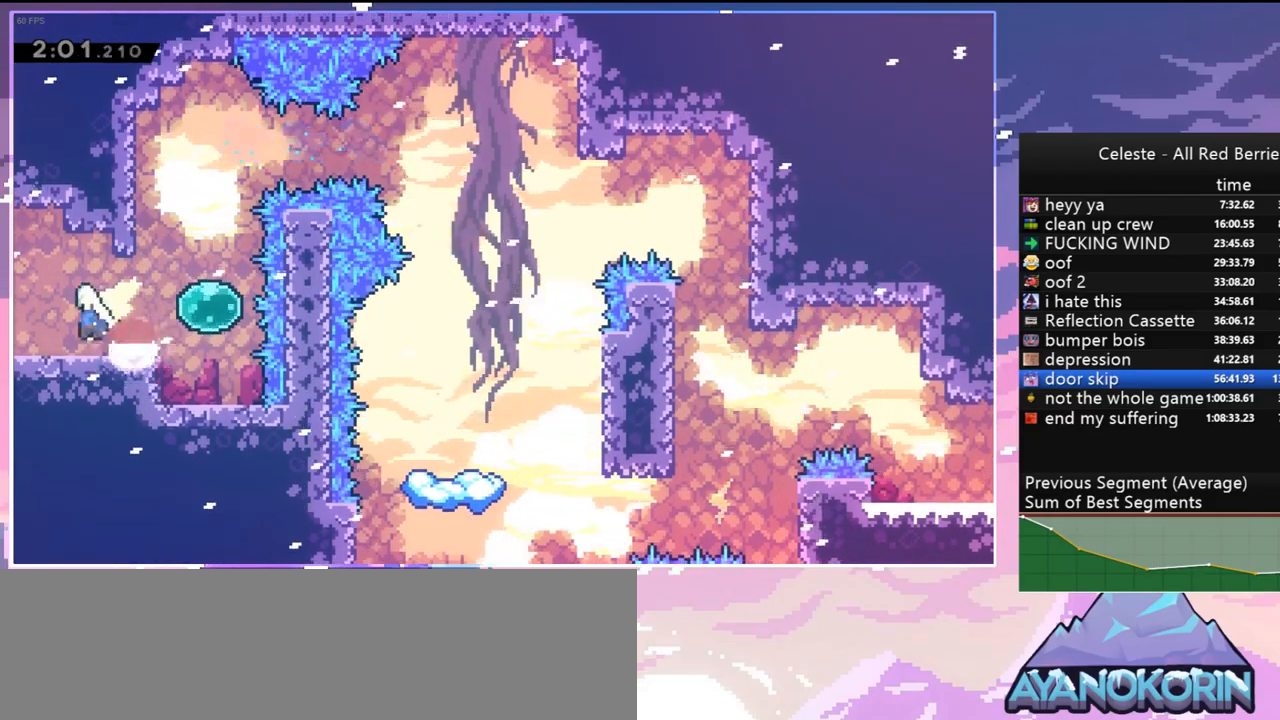
{"keys": ["jump", "left"], "events": [[67, "dash", "up"], [67, "down", "up"]]}
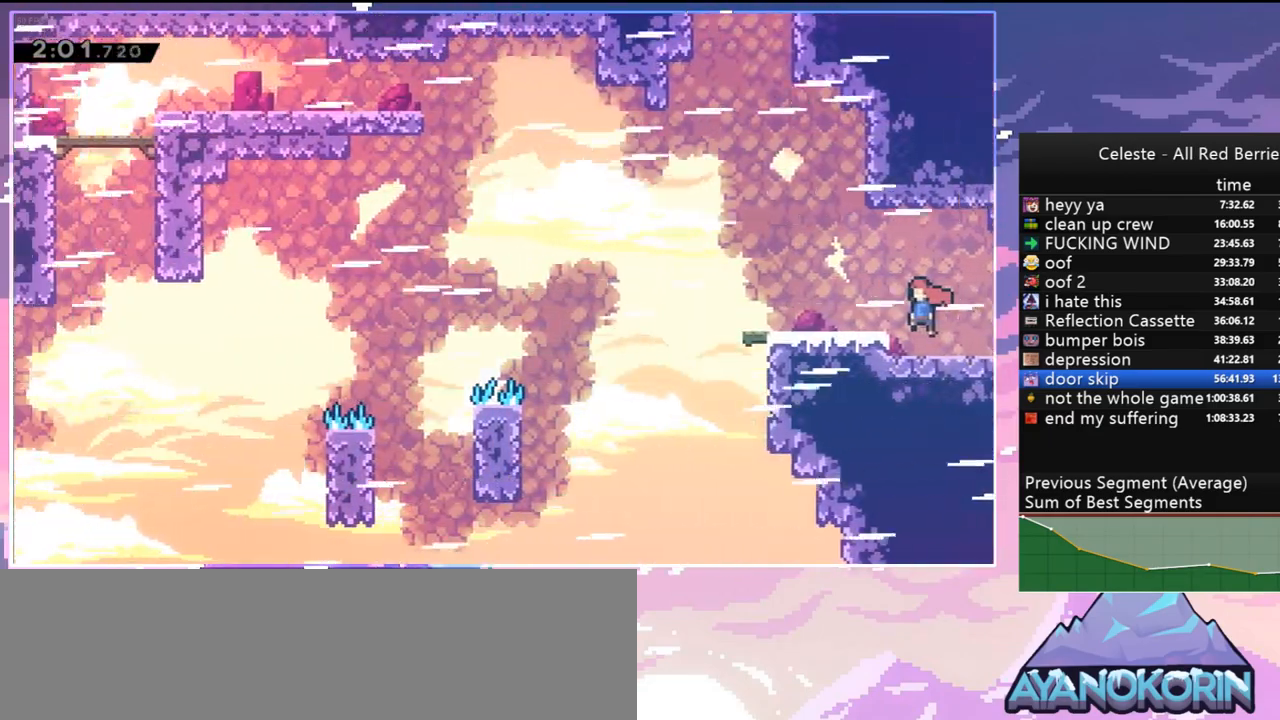
{"keys": ["dash", "up"], "events": [[267, "jump", "up"], [317, "left", "up"], [317, "up", "down"], [367, "dash", "down"]]}
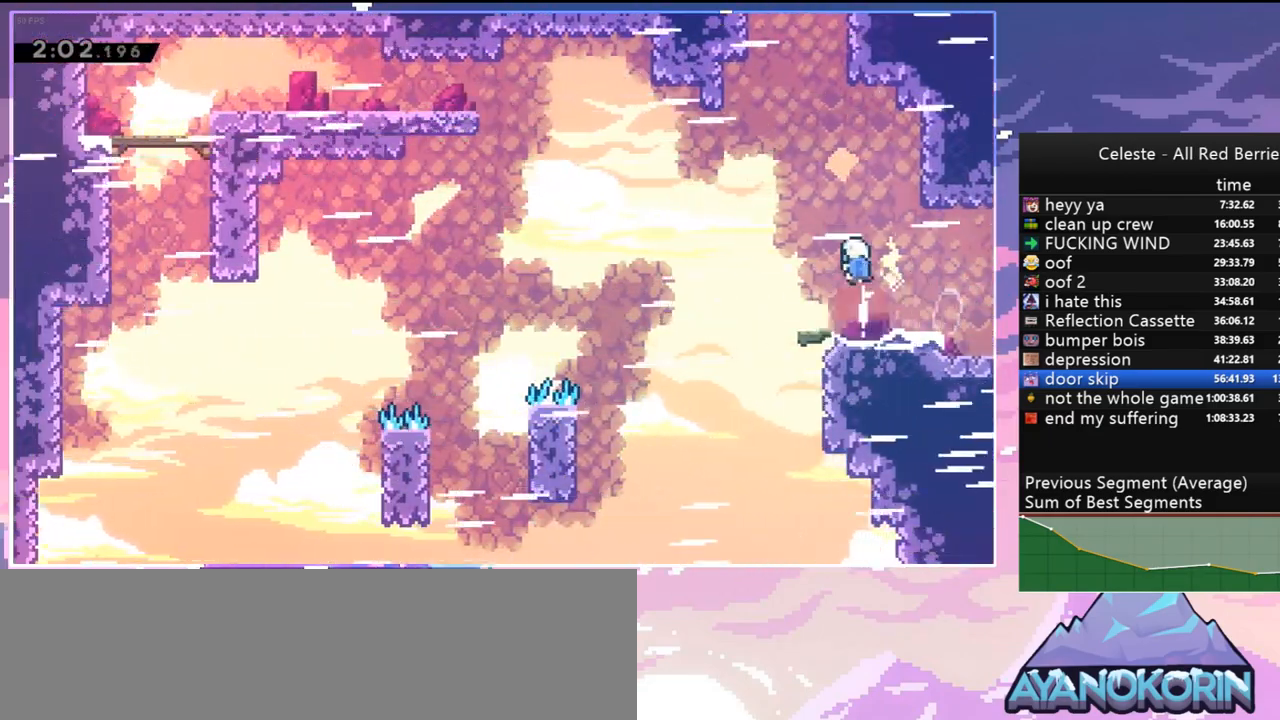
{"keys": ["dash", "up"], "events": [[50, "dash", "up"], [334, "dash", "down"]]}
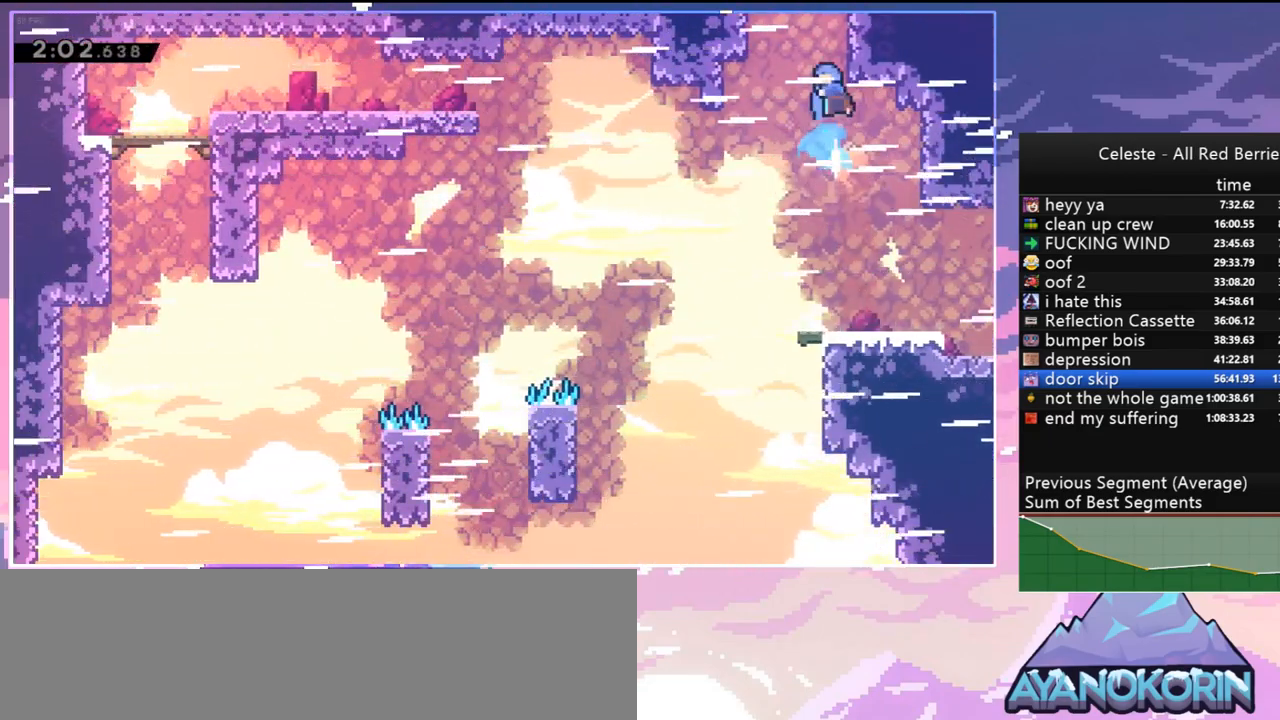
{"keys": ["jump", "right", "up"], "events": [[17, "grab", "down"], [17, "jump", "down"], [67, "right", "down"], [117, "dash", "up"], [117, "grab", "up"], [167, "grab", "down"], [500, "grab", "up"]]}
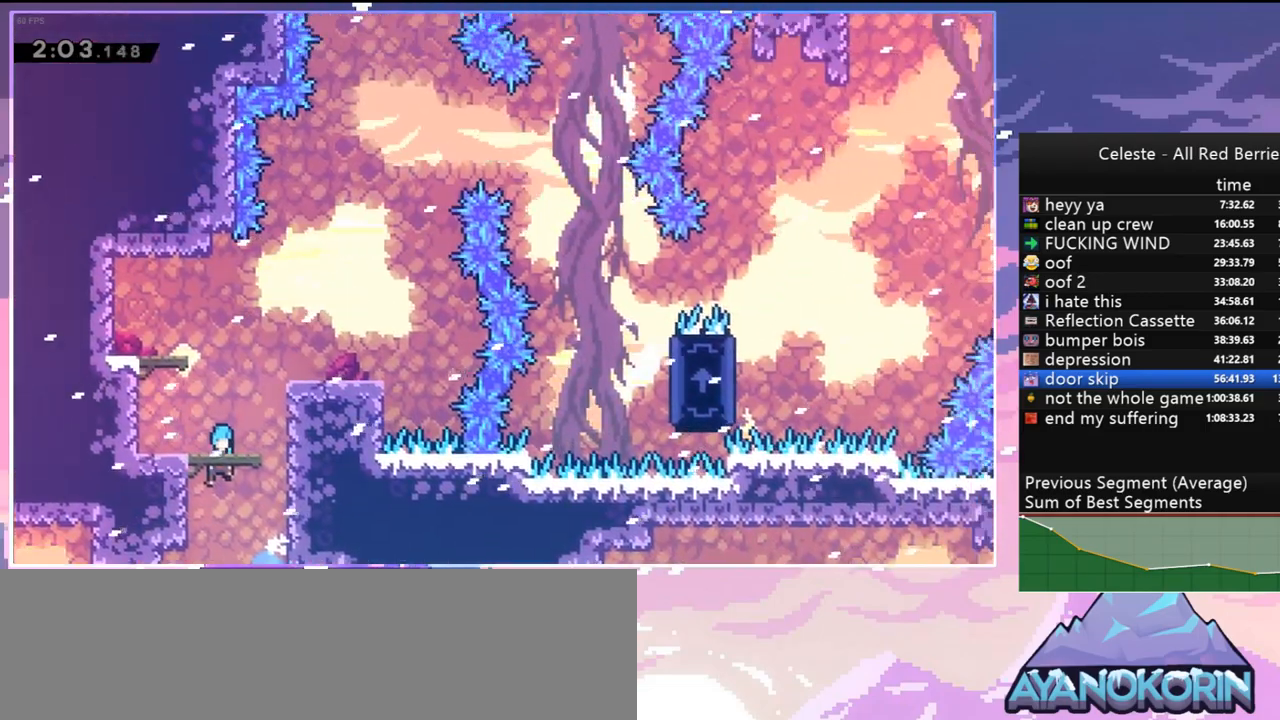
{"keys": ["grab", "right", "up"], "events": [[417, "grab", "down"], [467, "jump", "up"]]}
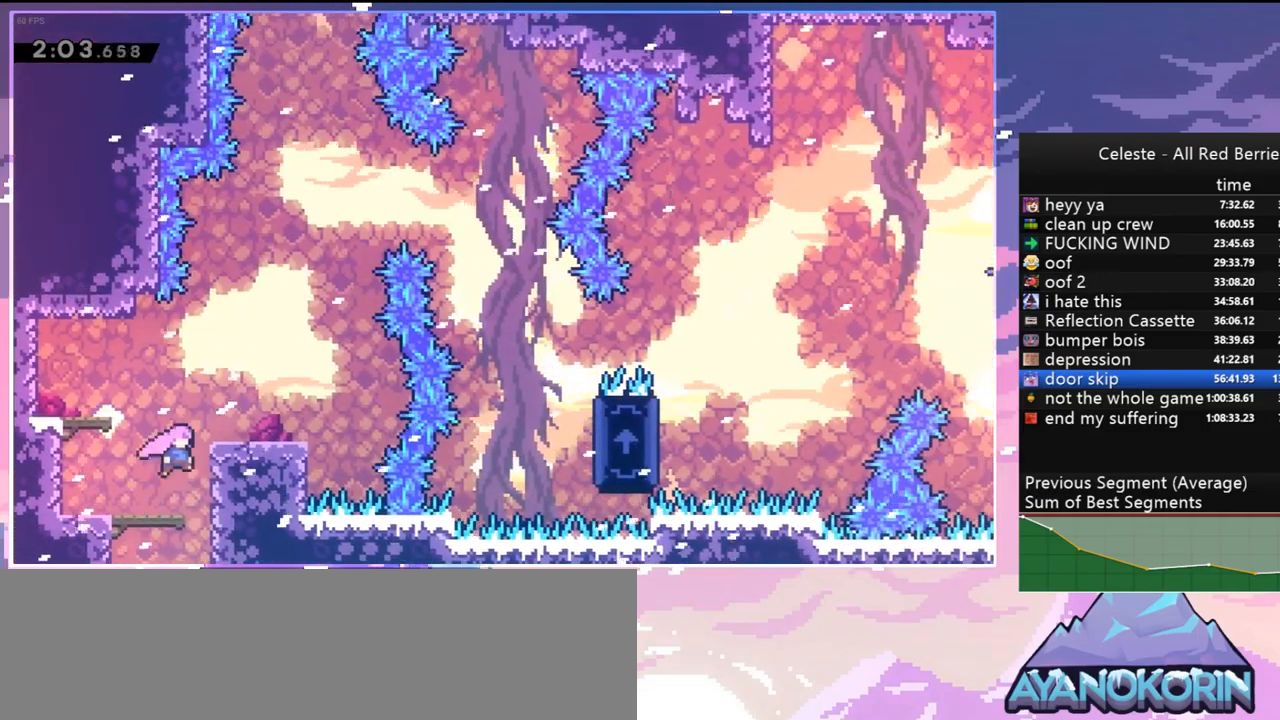
{"keys": [], "events": [[100, "jump", "down"], [200, "grab", "up"], [250, "jump", "up"], [334, "up", "up"], [434, "right", "up"]]}
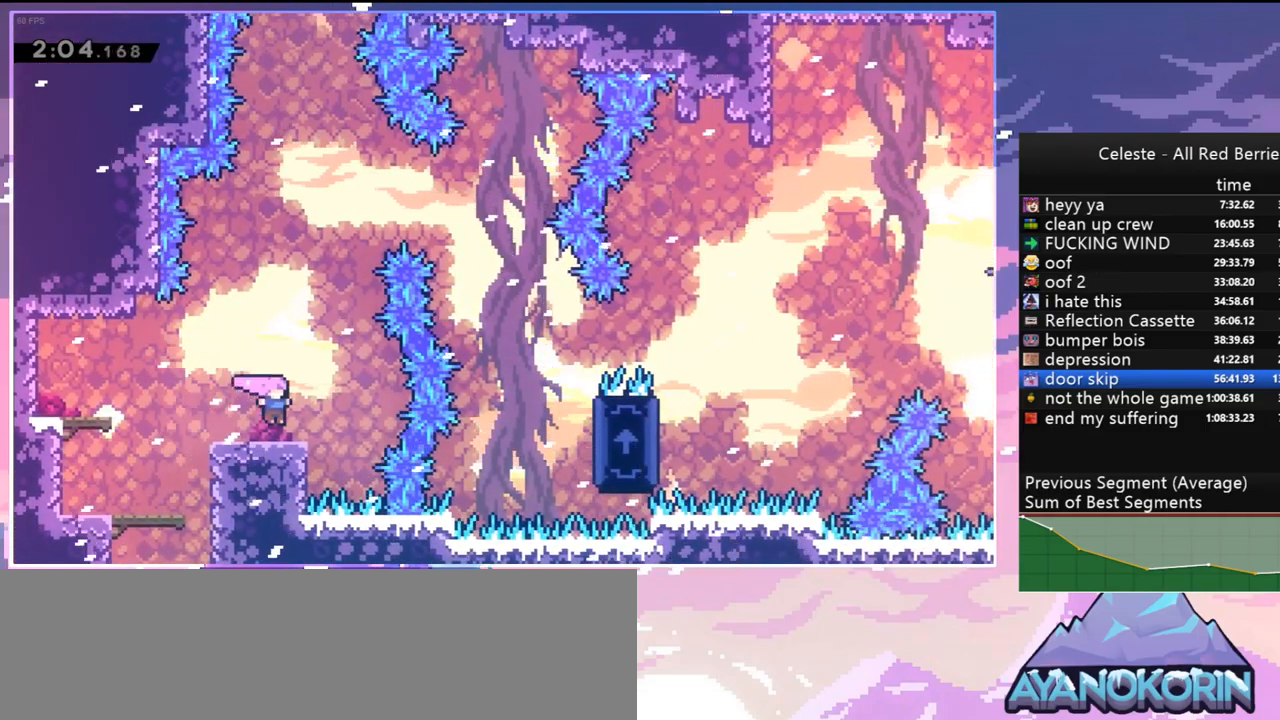
{"keys": ["dash", "right"], "events": [[17, "jump", "down"], [67, "up", "down"], [217, "dash", "down"], [250, "jump", "up"], [400, "dash", "up"], [450, "right", "down"], [500, "dash", "down"], [500, "up", "up"]]}
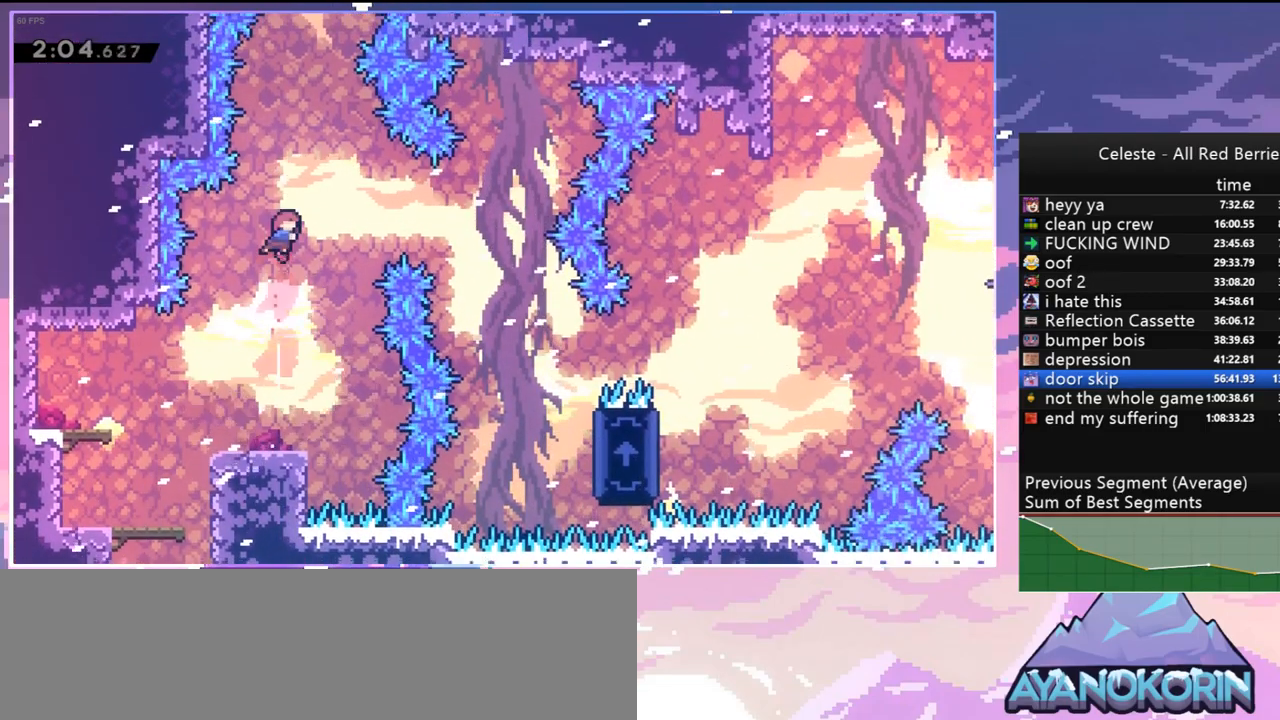
{"keys": ["right"], "events": [[134, "dash", "up"]]}
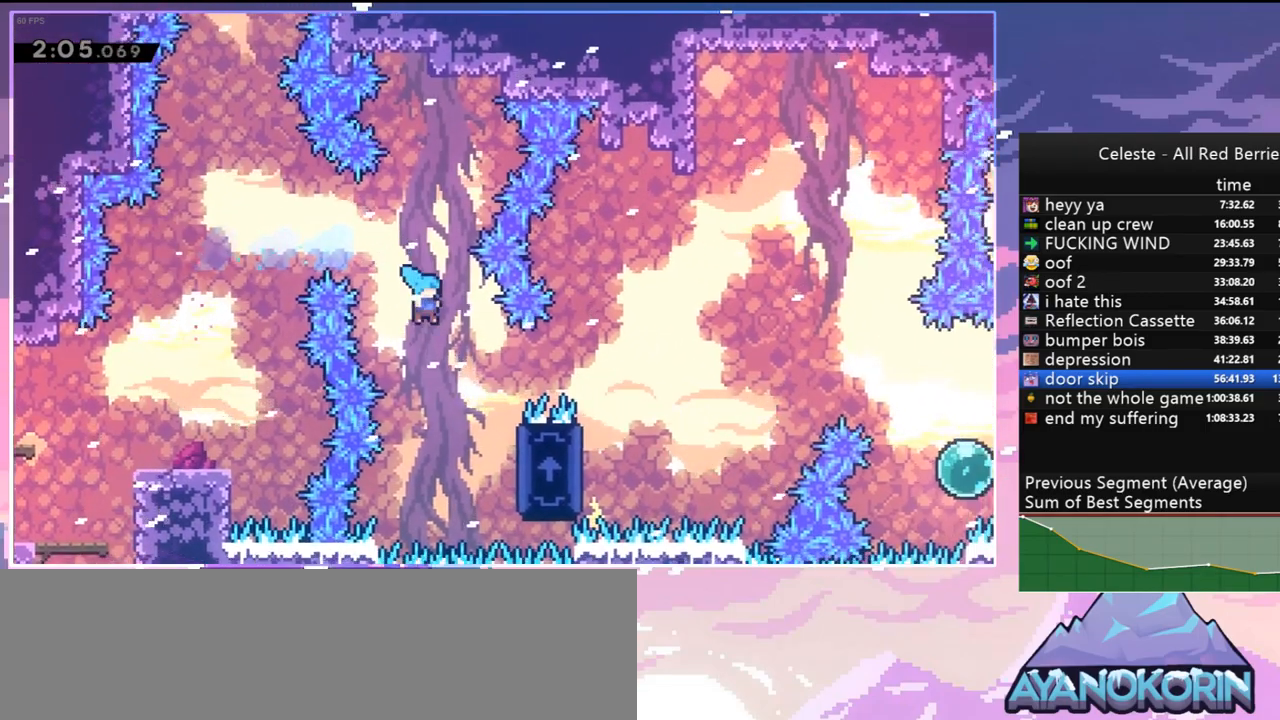
{"keys": ["down", "grab", "right"], "events": [[100, "grab", "down"], [284, "down", "down"]]}
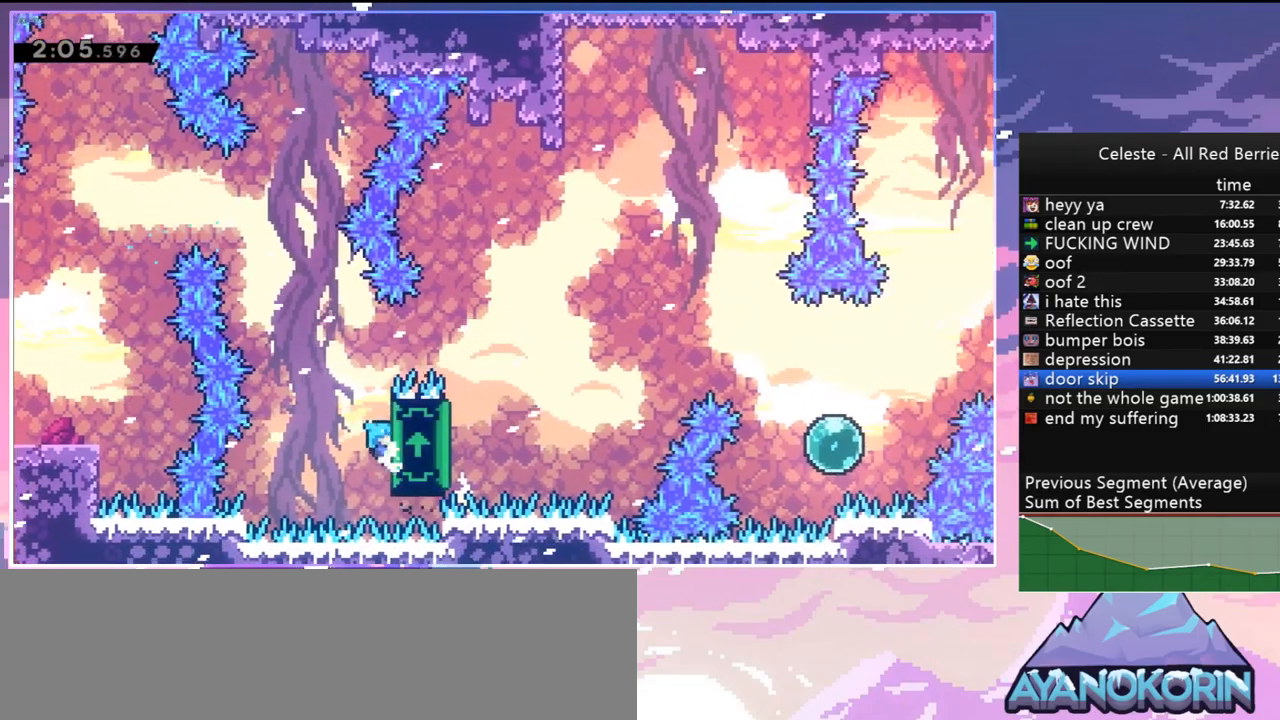
{"keys": ["grab", "right"], "events": [[17, "down", "up"], [300, "down", "down"], [400, "down", "up"]]}
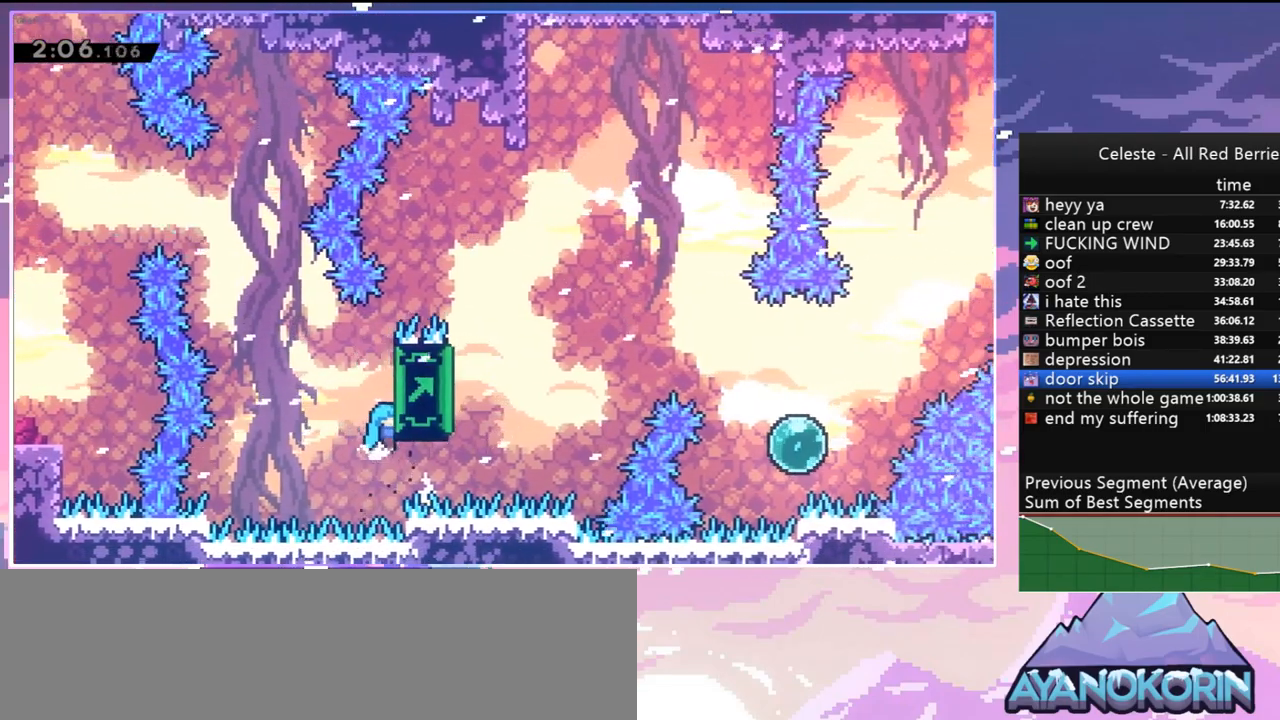
{"keys": ["grab", "right"], "events": []}